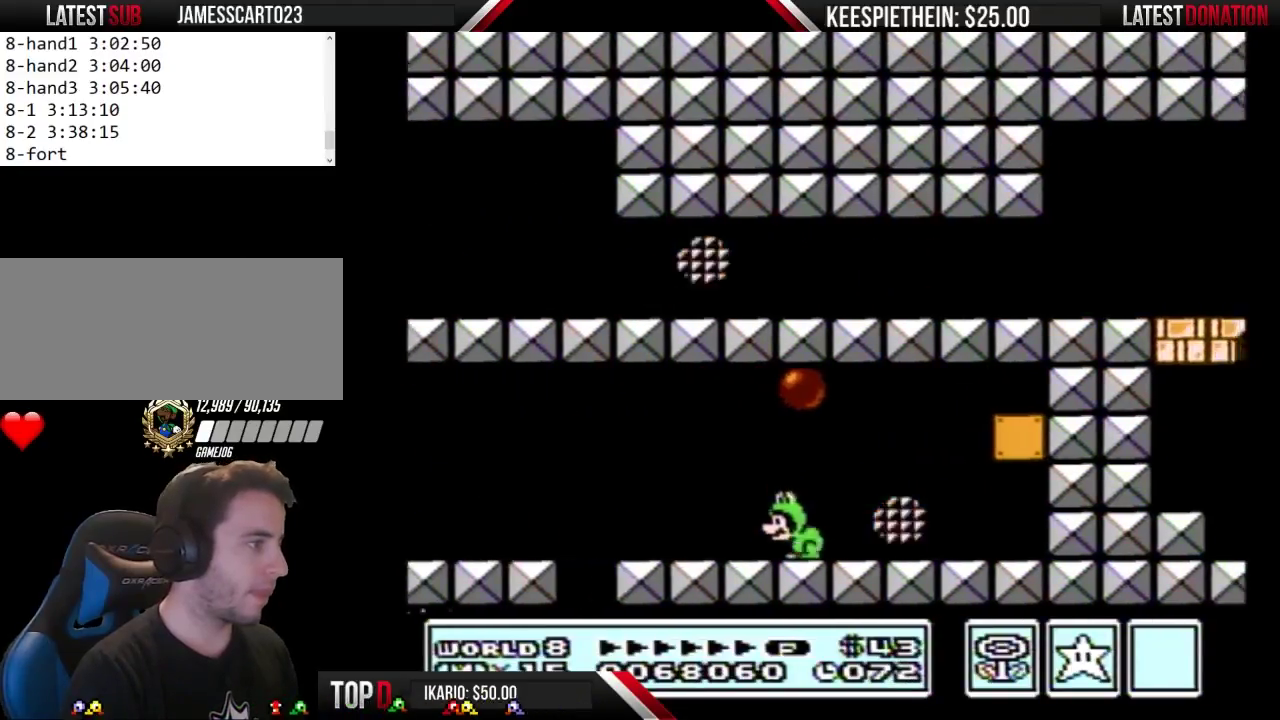
Gameplay with a controller (Nintendo layout); each line is a JSON object with the inputs held at the frame after it. "events" lists button and stick changes between this image and that frame as [ms after this image, input, new state], when the widget could be followed in between. Not read: L3 R3.
{"buttons": ["B", "DPAD_DOWN"], "events": [[67, "SELECT", "down"], [167, "DPAD_LEFT", "up"], [200, "SELECT", "up"], [267, "DPAD_RIGHT", "down"], [300, "A", "down"], [400, "A", "up"], [400, "DPAD_RIGHT", "up"], [433, "DPAD_DOWN", "down"], [467, "B", "down"]]}
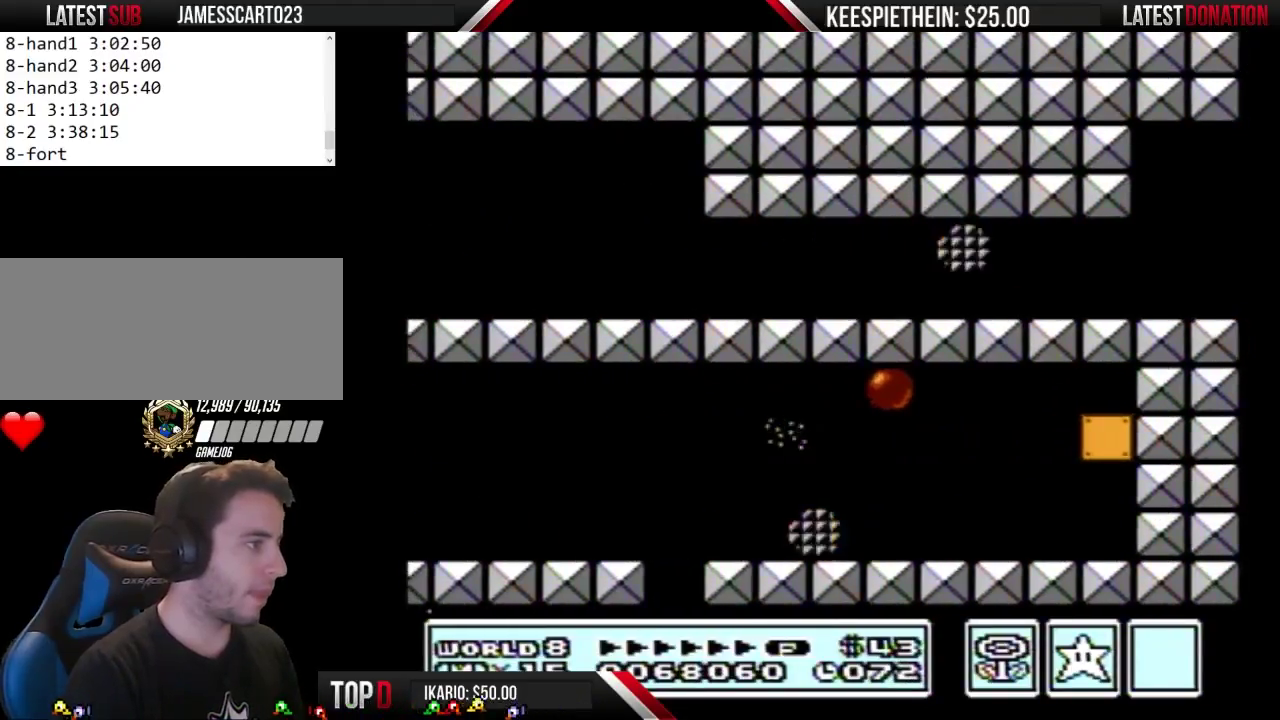
{"buttons": ["B", "DPAD_DOWN"], "events": []}
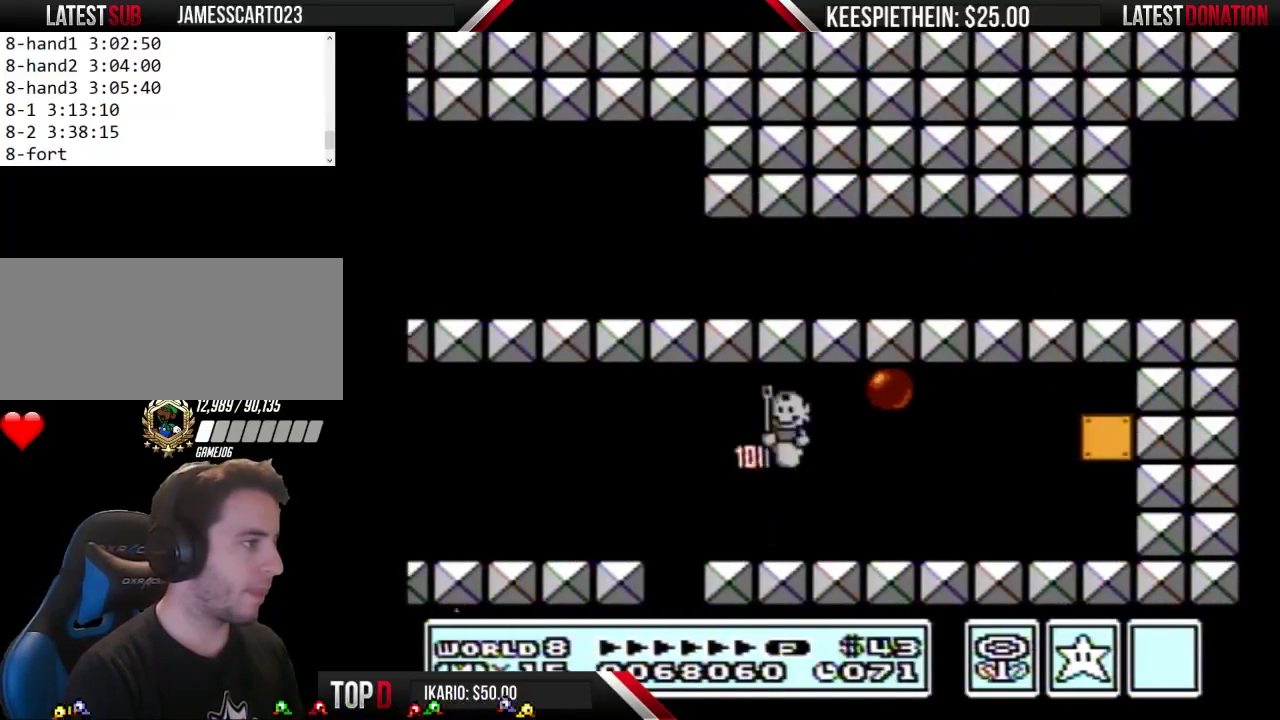
{"buttons": ["B", "DPAD_LEFT"], "events": [[200, "B", "up"], [267, "B", "down"], [267, "DPAD_DOWN", "up"], [400, "DPAD_LEFT", "down"]]}
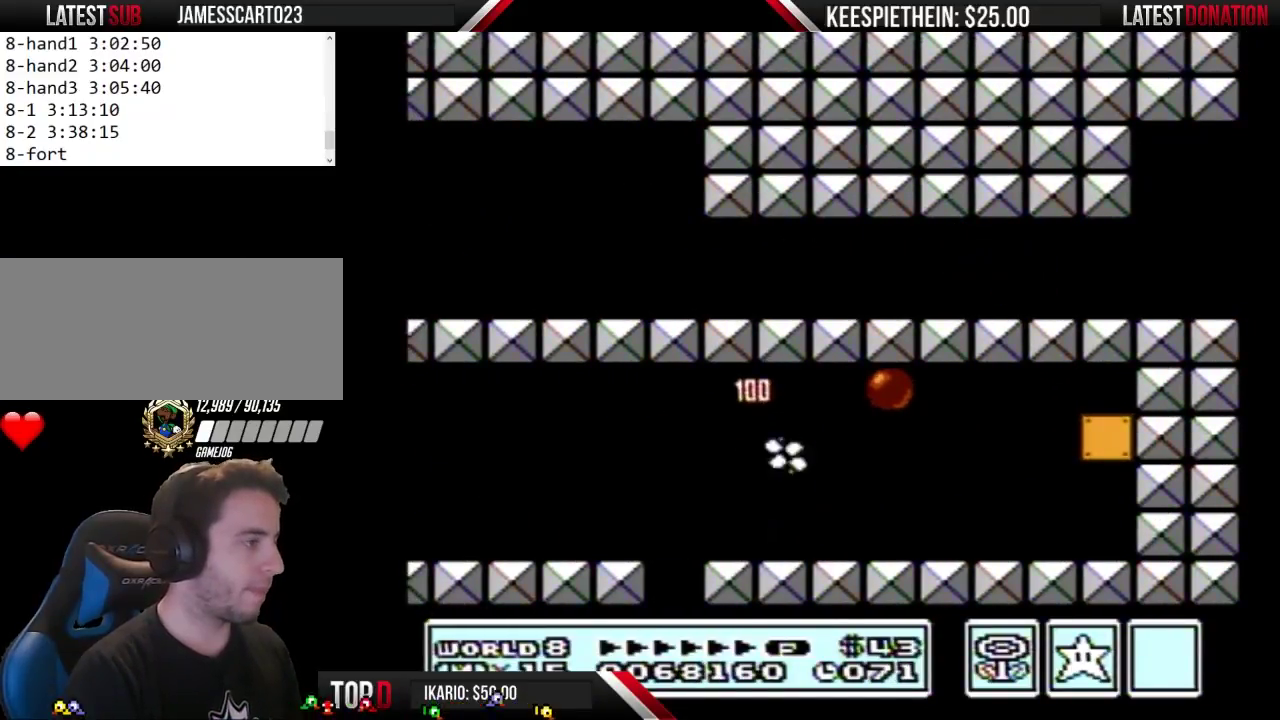
{"buttons": ["A", "B", "DPAD_LEFT"], "events": [[433, "A", "down"]]}
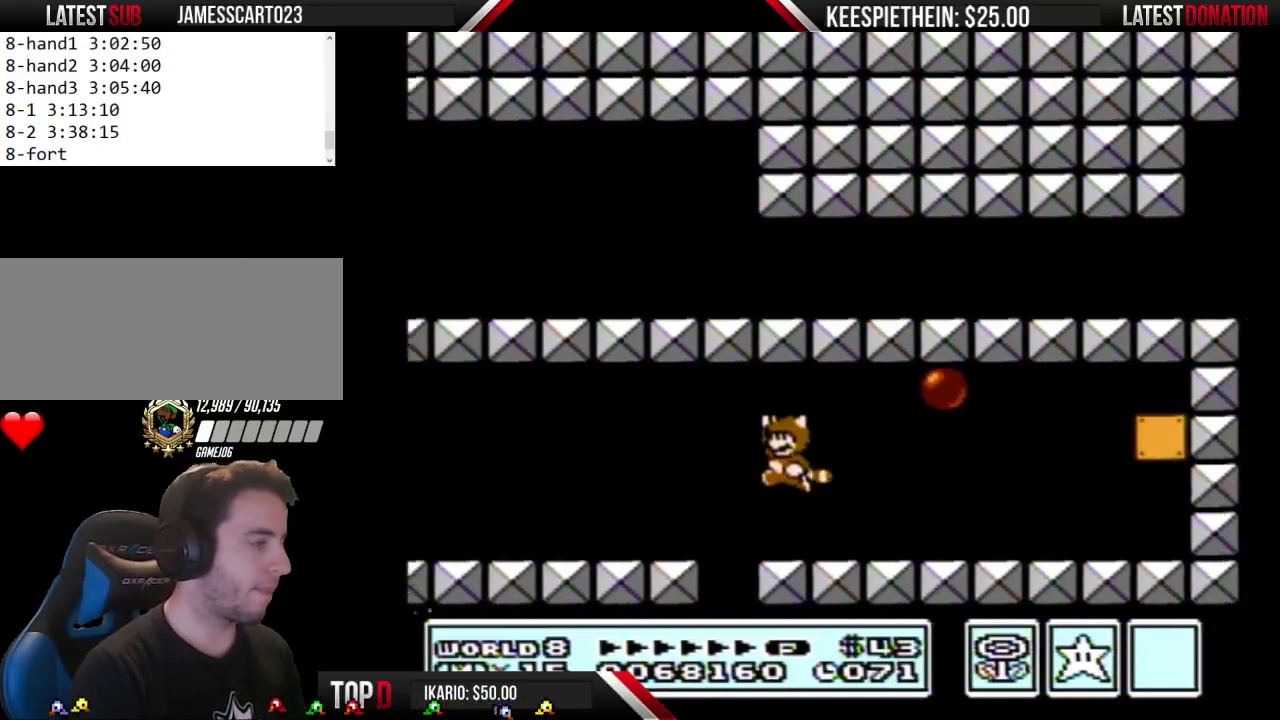
{"buttons": ["B", "DPAD_LEFT"], "events": [[67, "A", "up"], [100, "B", "up"], [167, "B", "down"]]}
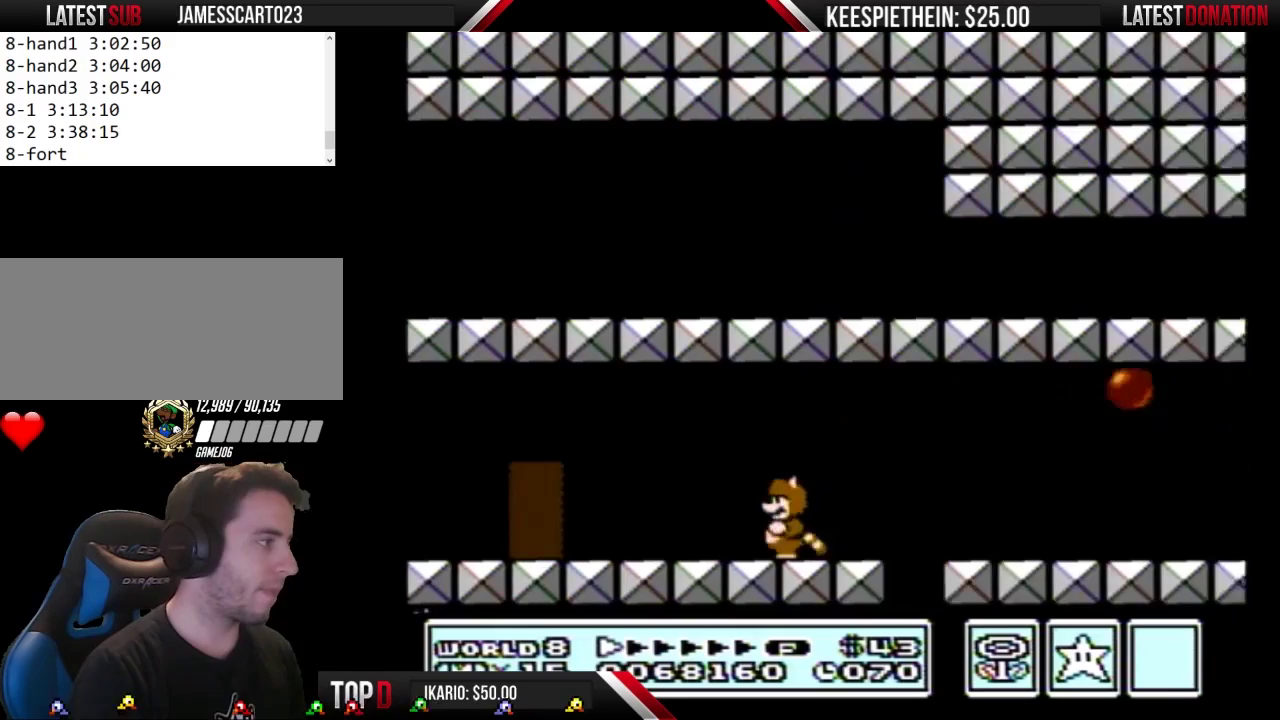
{"buttons": ["DPAD_LEFT"], "events": [[500, "B", "up"]]}
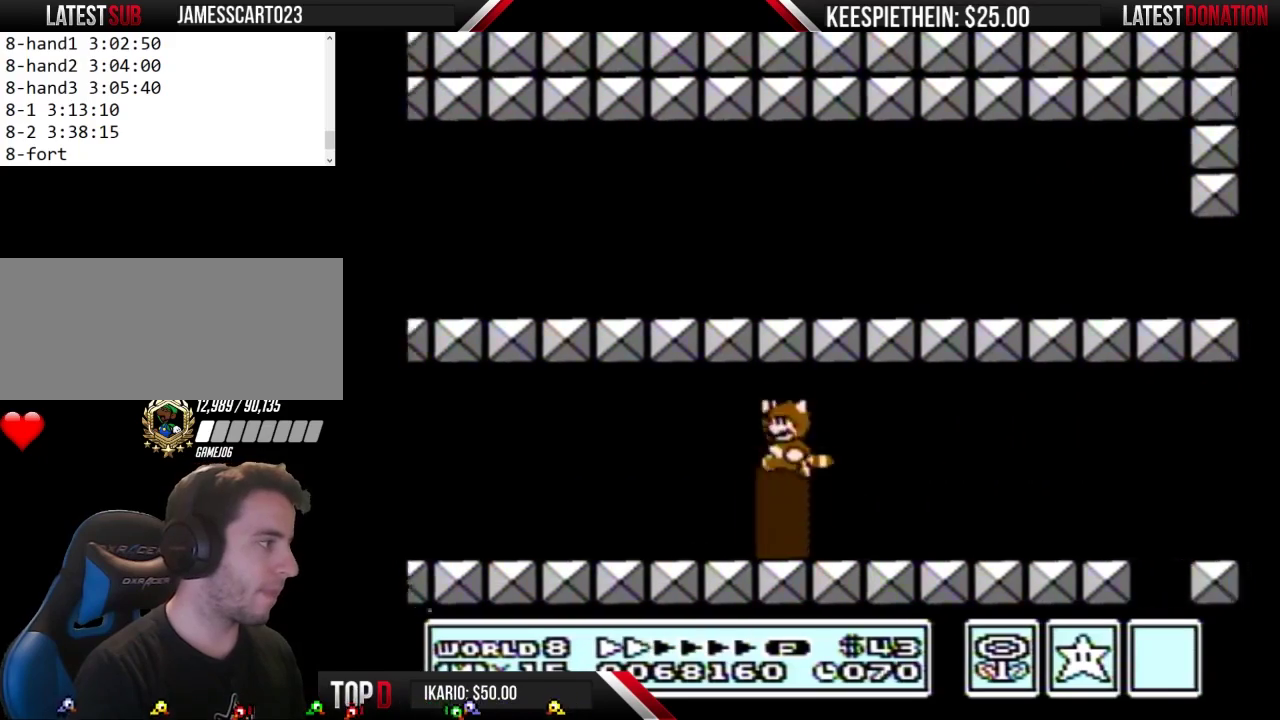
{"buttons": ["A", "B", "DPAD_LEFT"]}
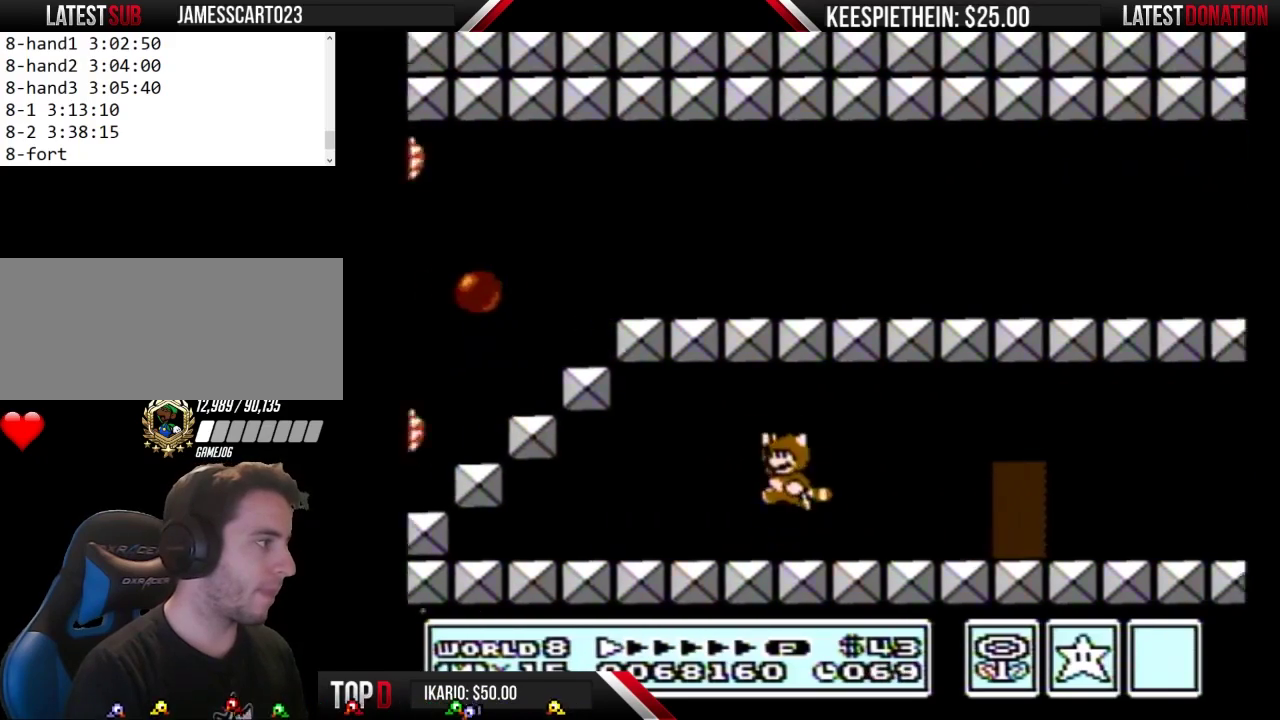
{"buttons": ["B", "DPAD_LEFT"]}
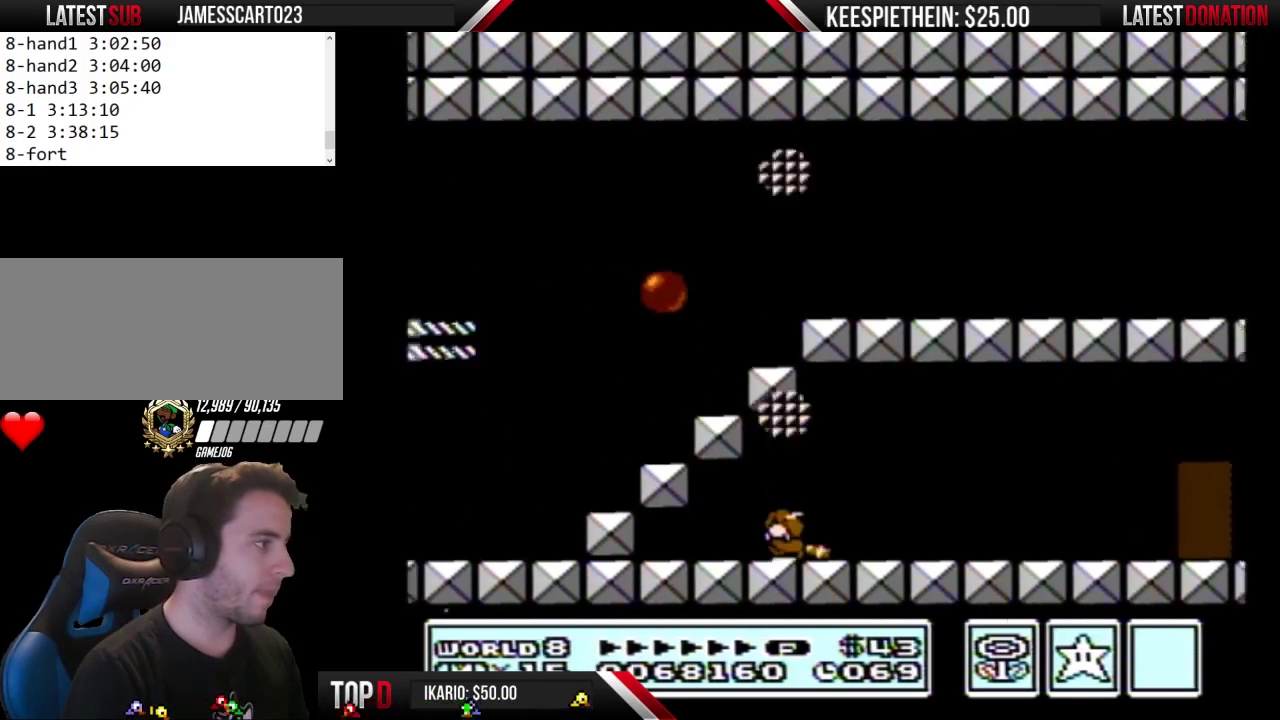
{"buttons": ["B", "DPAD_DOWN"], "events": [[33, "DPAD_DOWN", "down"], [33, "DPAD_LEFT", "up"]]}
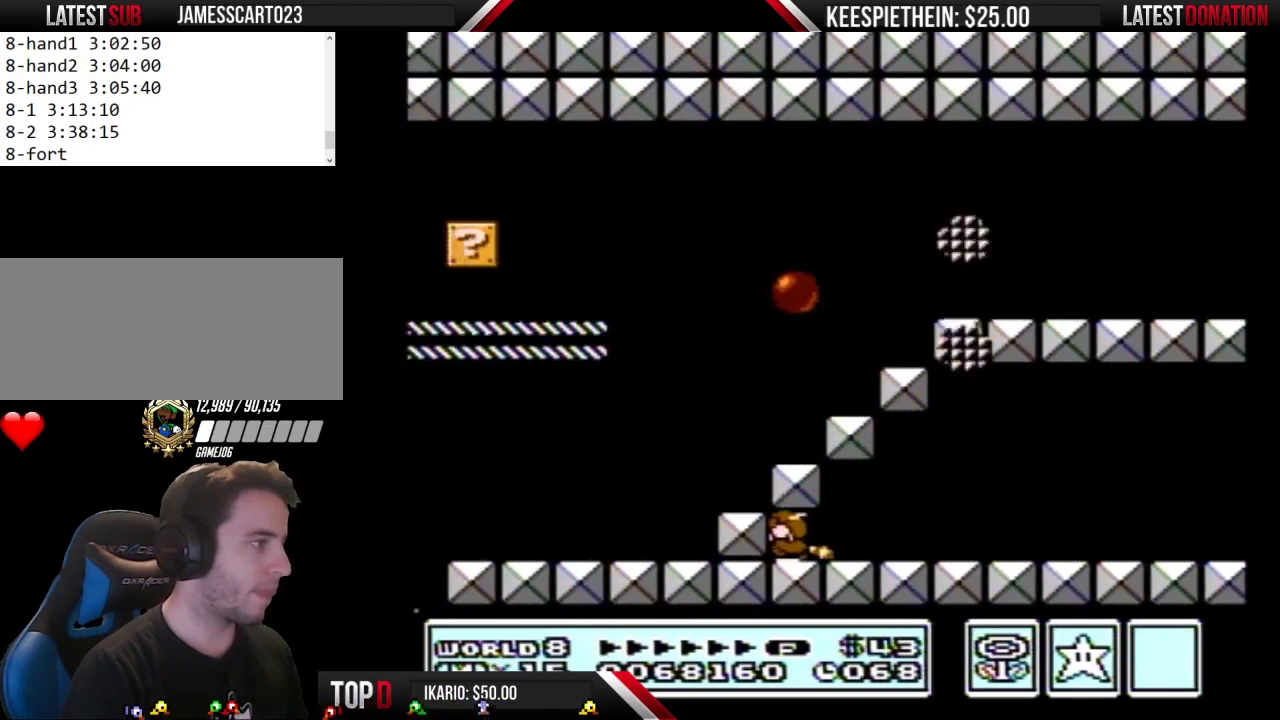
{"buttons": ["B", "DPAD_RIGHT"], "events": [[133, "DPAD_DOWN", "up"], [267, "DPAD_RIGHT", "down"]]}
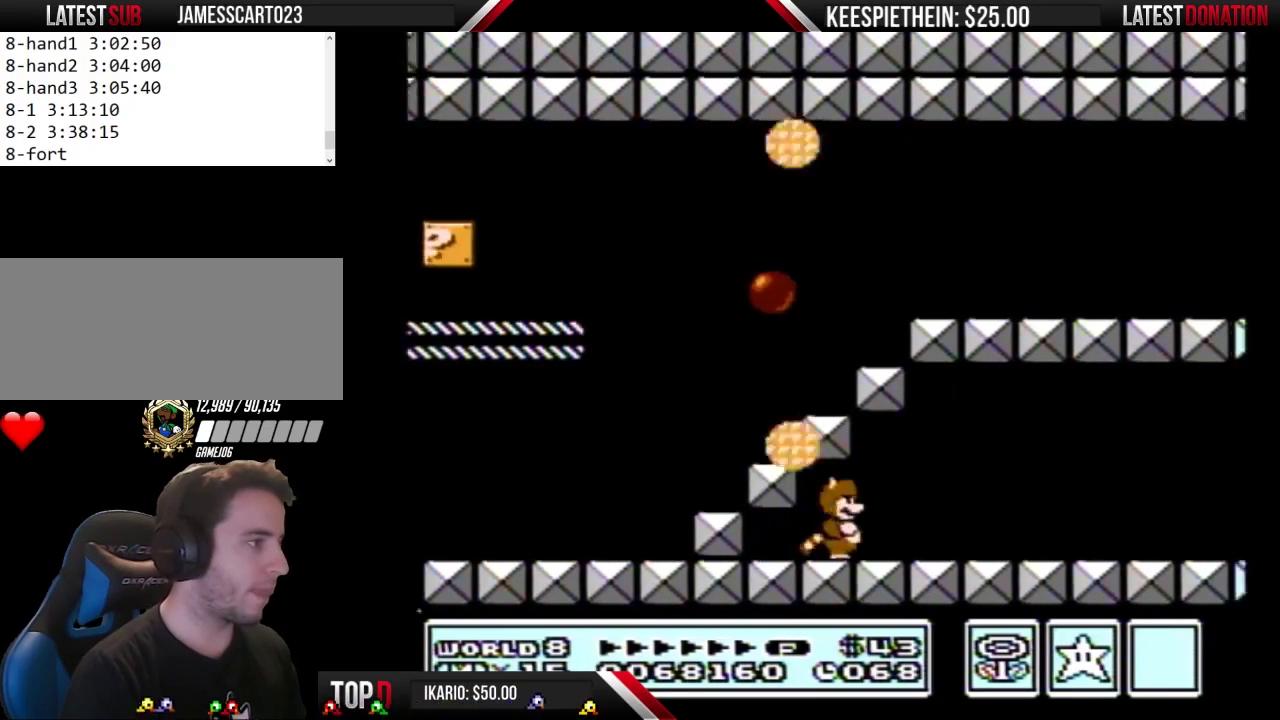
{"buttons": ["B", "DPAD_RIGHT"], "events": []}
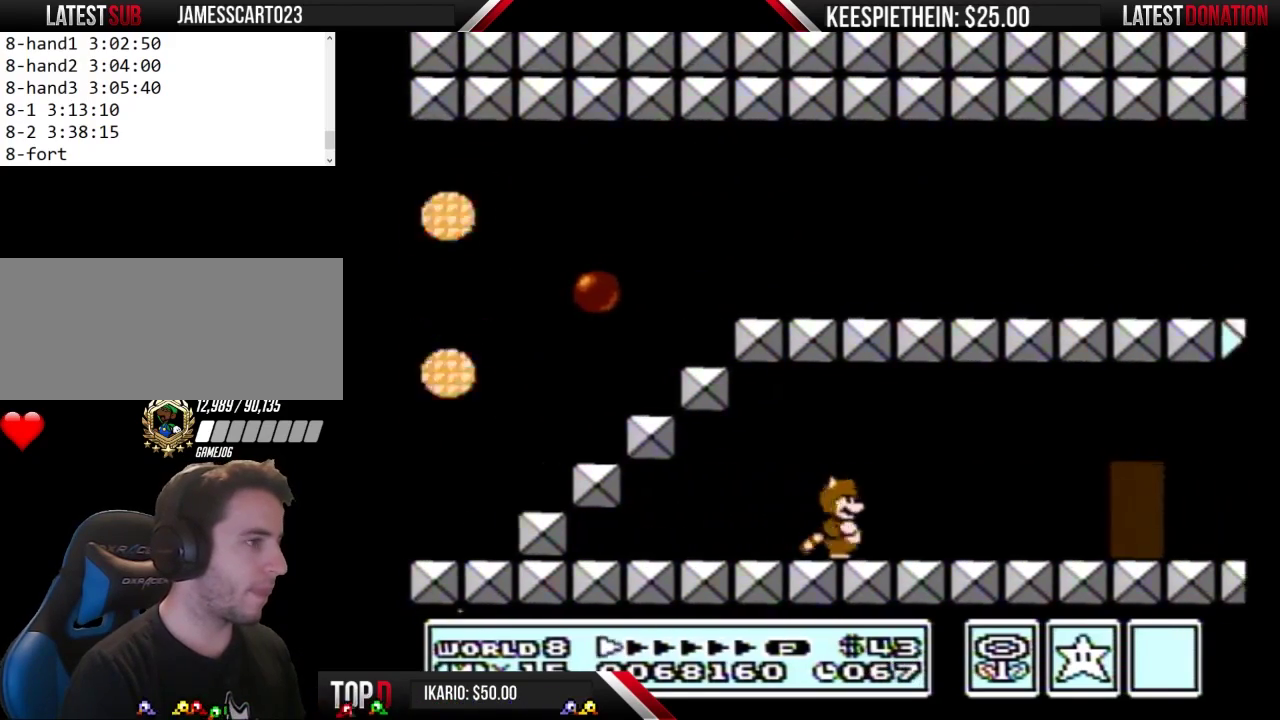
{"buttons": ["B"], "events": [[400, "DPAD_RIGHT", "up"]]}
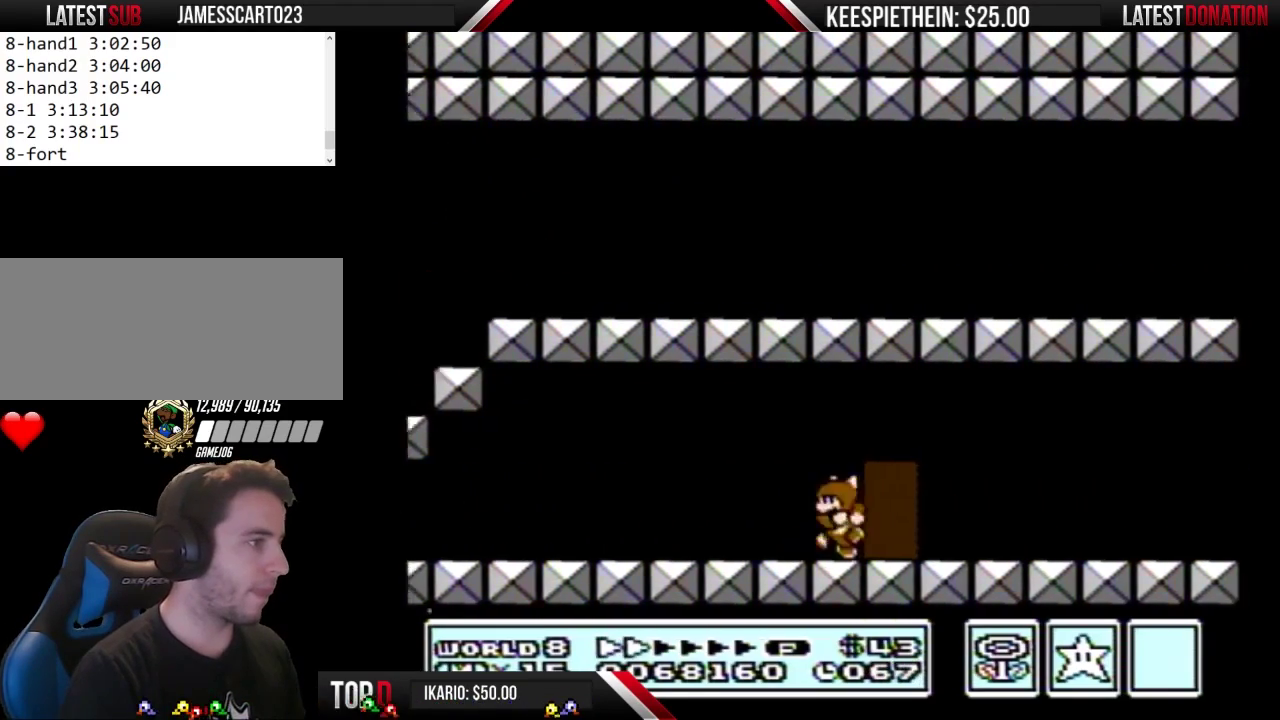
{"buttons": [], "events": [[33, "DPAD_LEFT", "down"], [167, "DPAD_LEFT", "up"], [233, "DPAD_UP", "down"], [267, "B", "up"], [367, "DPAD_UP", "up"]]}
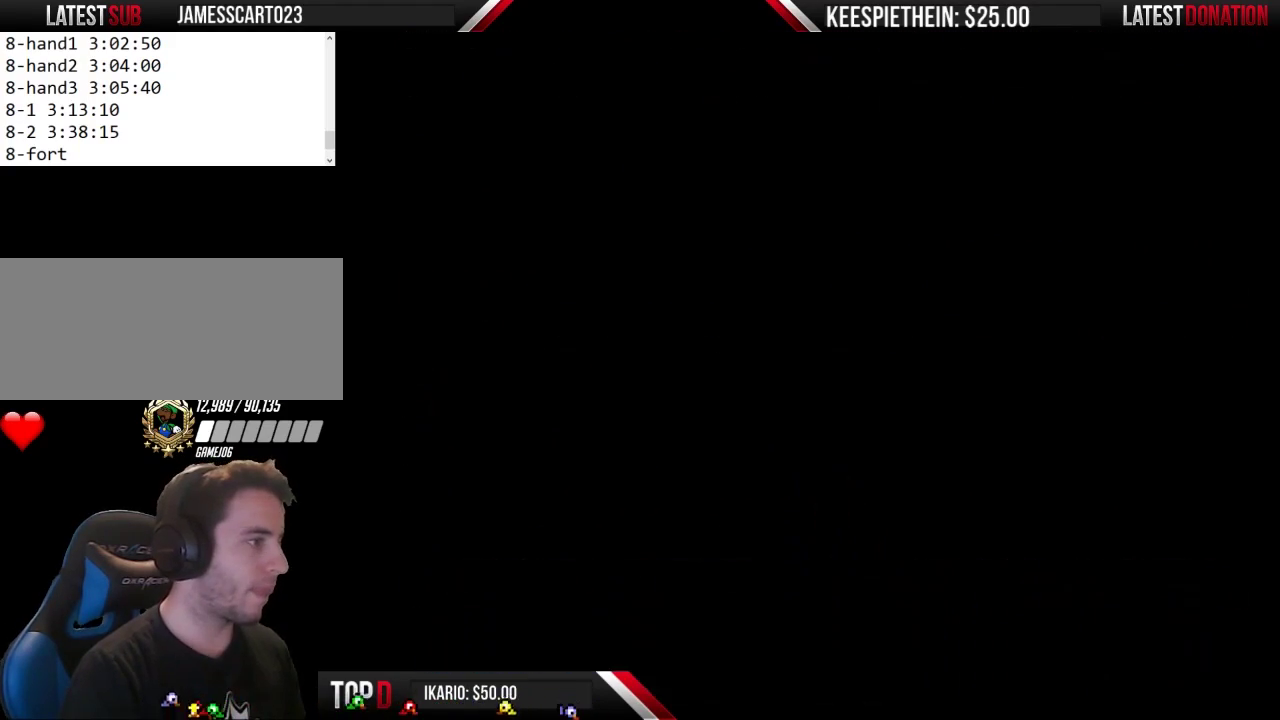
{"buttons": ["B"], "events": [[233, "B", "down"]]}
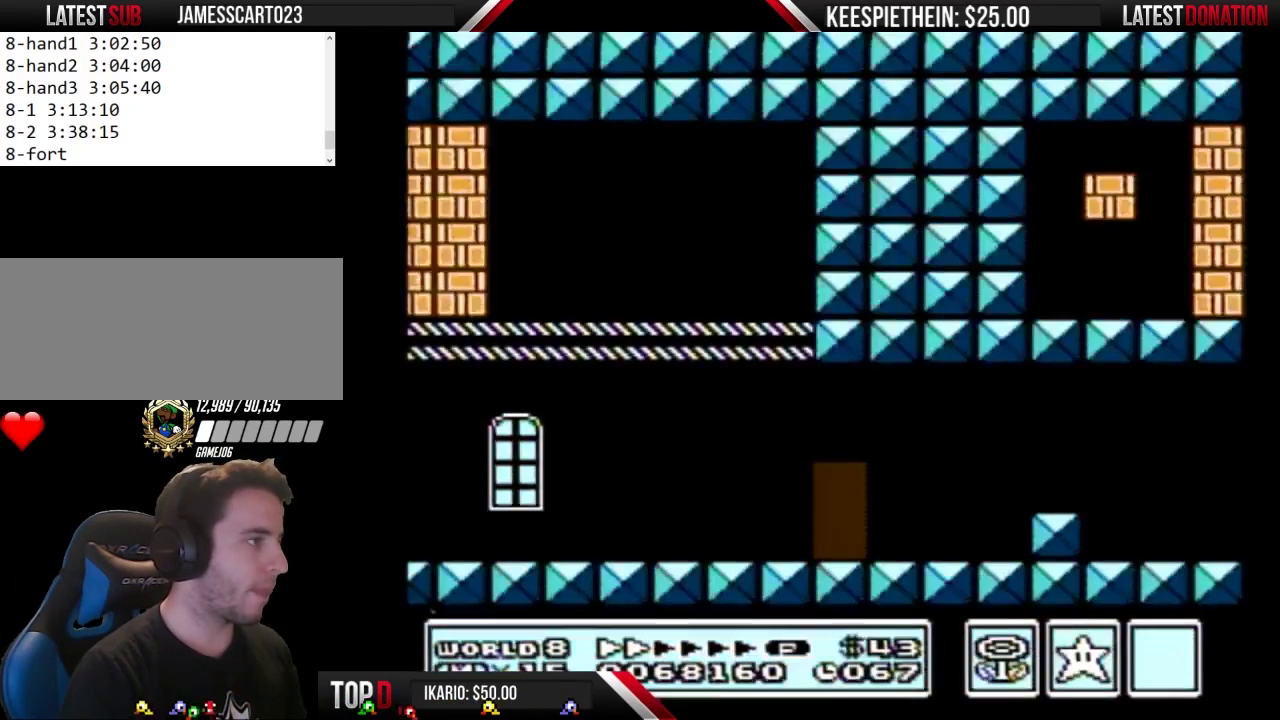
{"buttons": ["B", "DPAD_RIGHT"], "events": [[200, "DPAD_RIGHT", "down"]]}
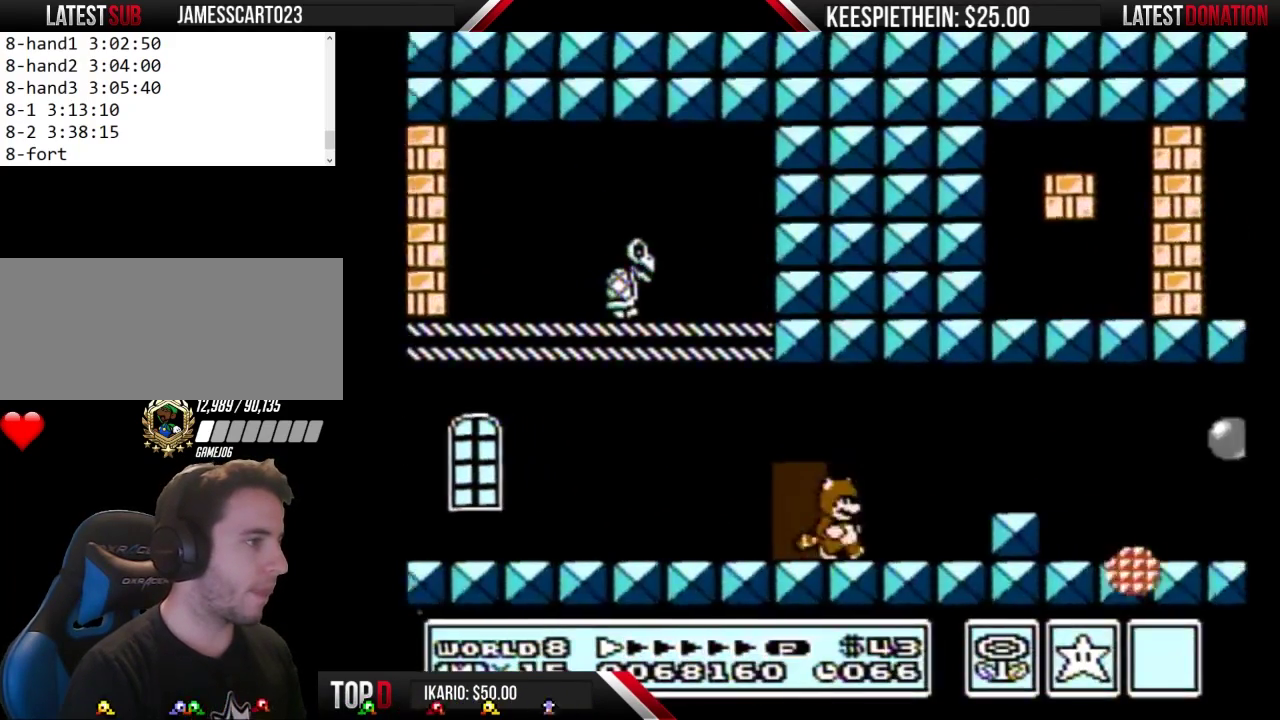
{"buttons": ["B", "DPAD_RIGHT"], "events": [[233, "B", "up"], [333, "B", "down"]]}
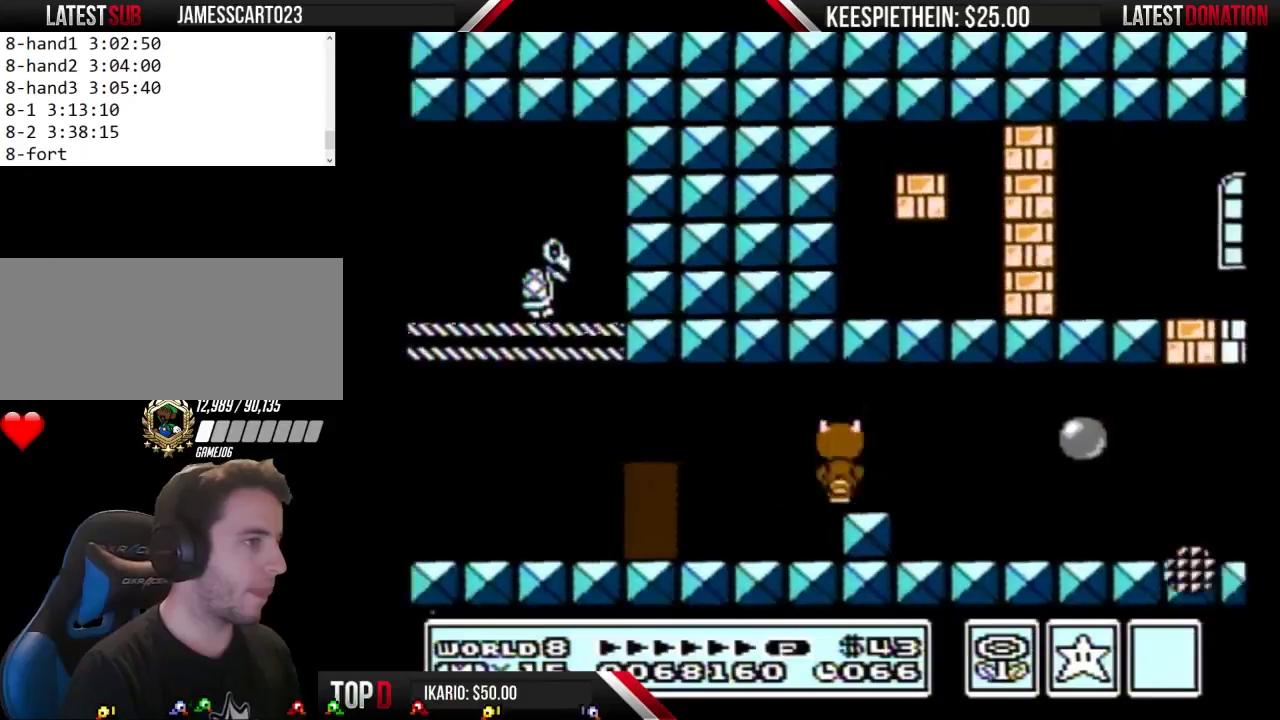
{"buttons": ["B", "DPAD_RIGHT"], "events": []}
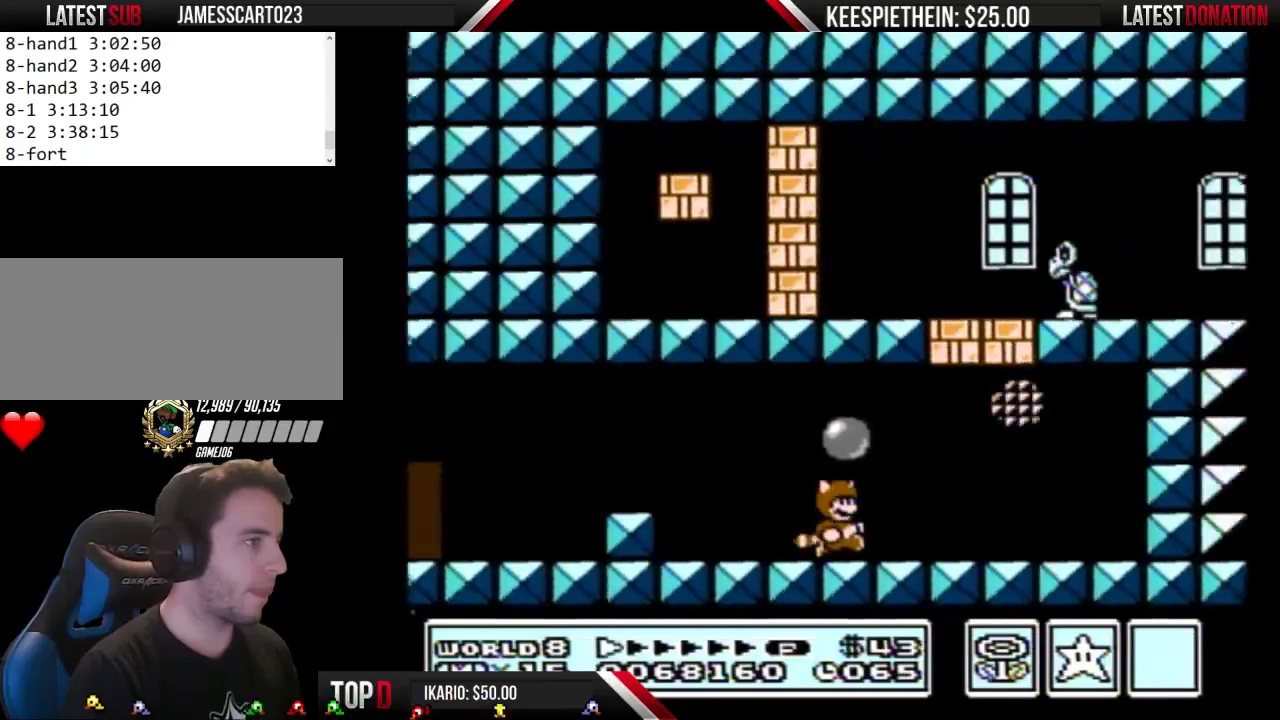
{"buttons": ["B", "DPAD_LEFT"], "events": [[167, "DPAD_RIGHT", "up"], [200, "A", "down"], [233, "DPAD_LEFT", "down"], [467, "A", "up"]]}
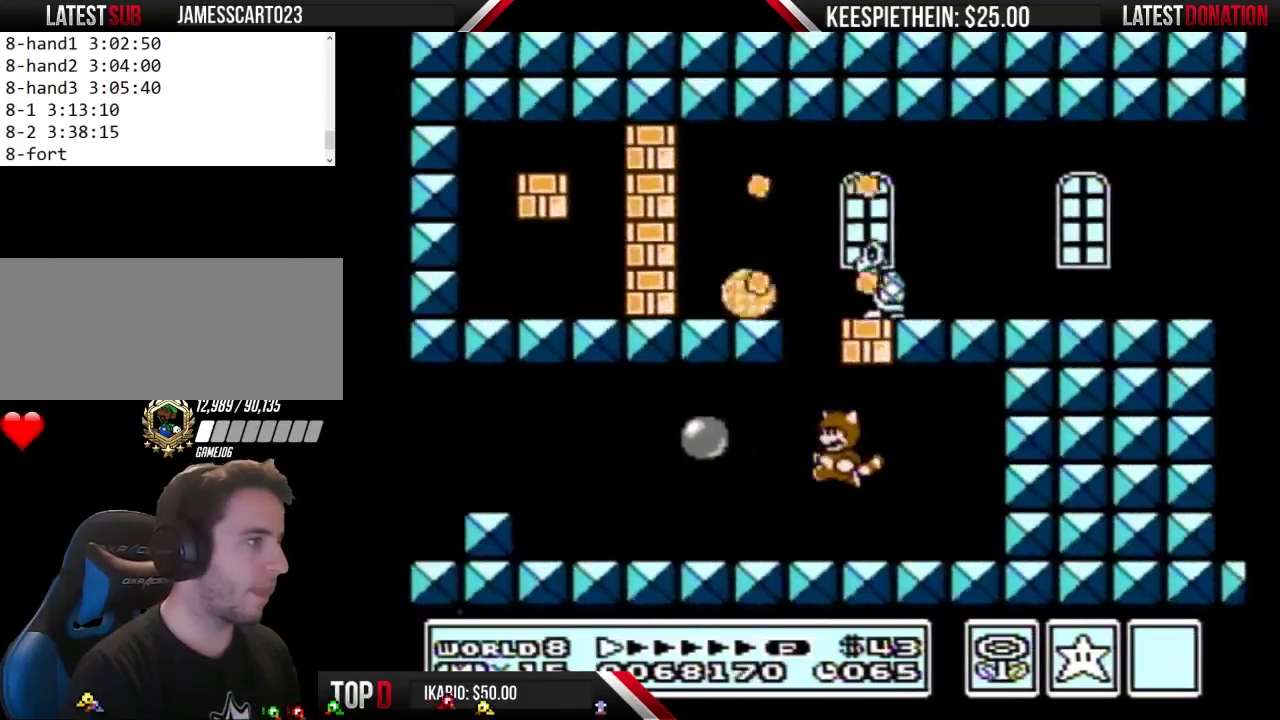
{"buttons": ["B", "DPAD_RIGHT"], "events": [[267, "DPAD_LEFT", "up"], [433, "DPAD_RIGHT", "down"]]}
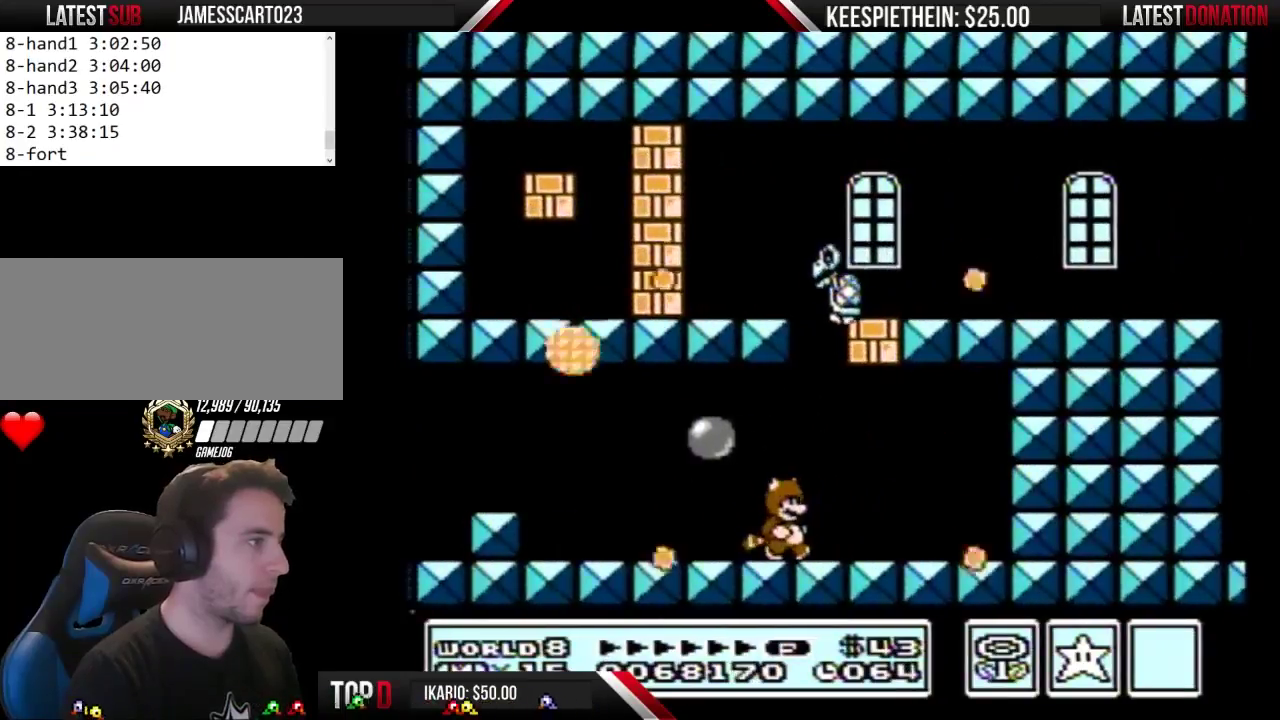
{"buttons": ["B", "DPAD_RIGHT"], "events": []}
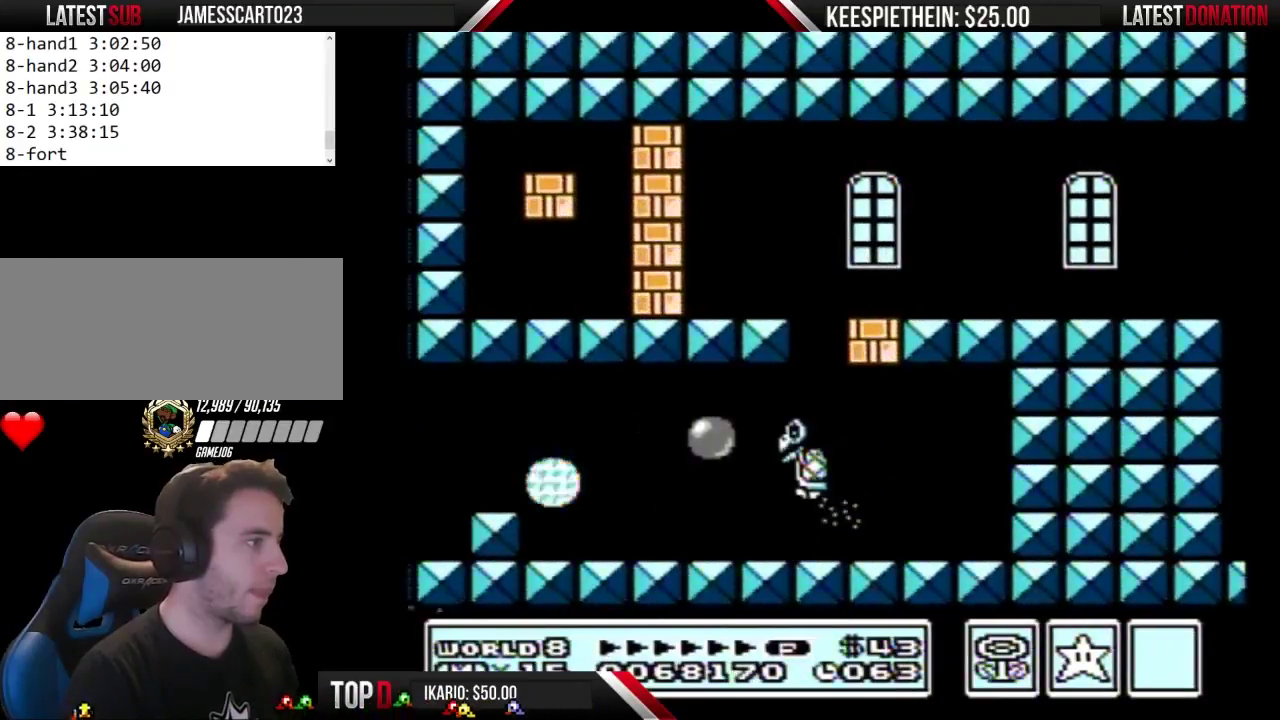
{"buttons": ["B", "DPAD_LEFT"], "events": [[33, "DPAD_RIGHT", "up"], [67, "DPAD_LEFT", "down"], [233, "DPAD_LEFT", "up"], [333, "DPAD_LEFT", "down"]]}
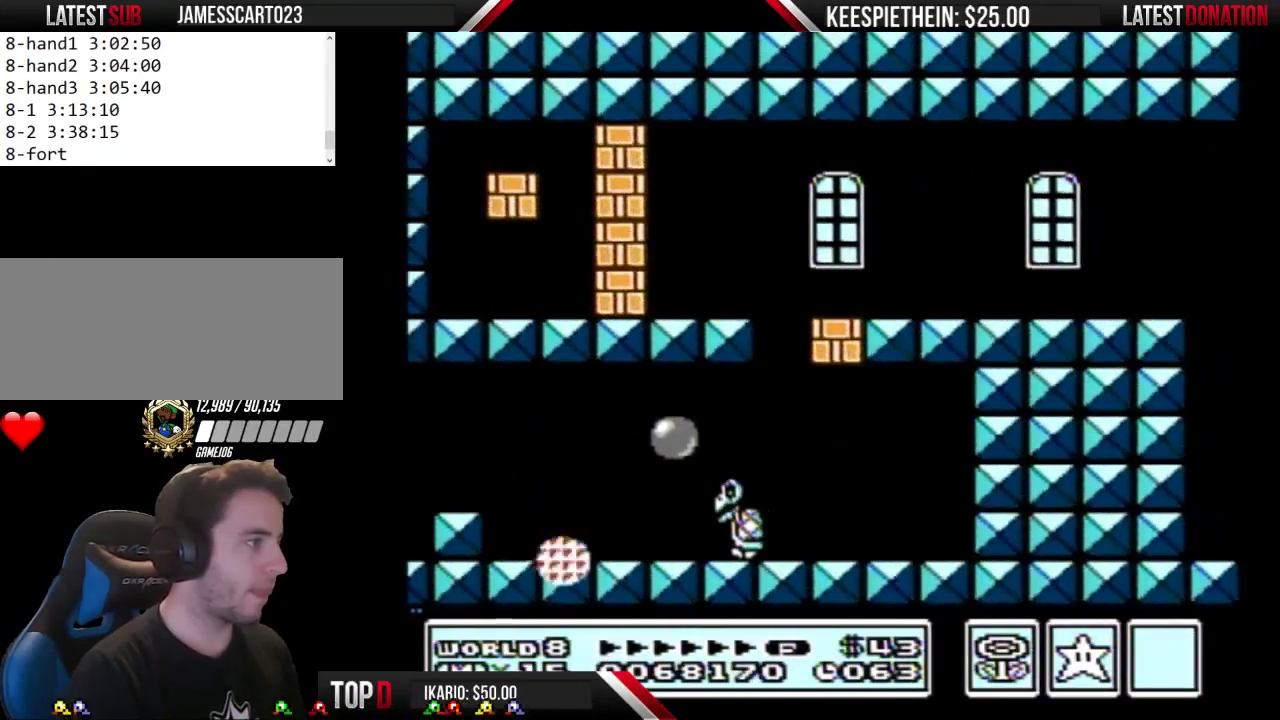
{"buttons": ["A", "B", "DPAD_RIGHT"], "events": [[100, "DPAD_LEFT", "up"], [200, "A", "down"], [367, "DPAD_RIGHT", "down"]]}
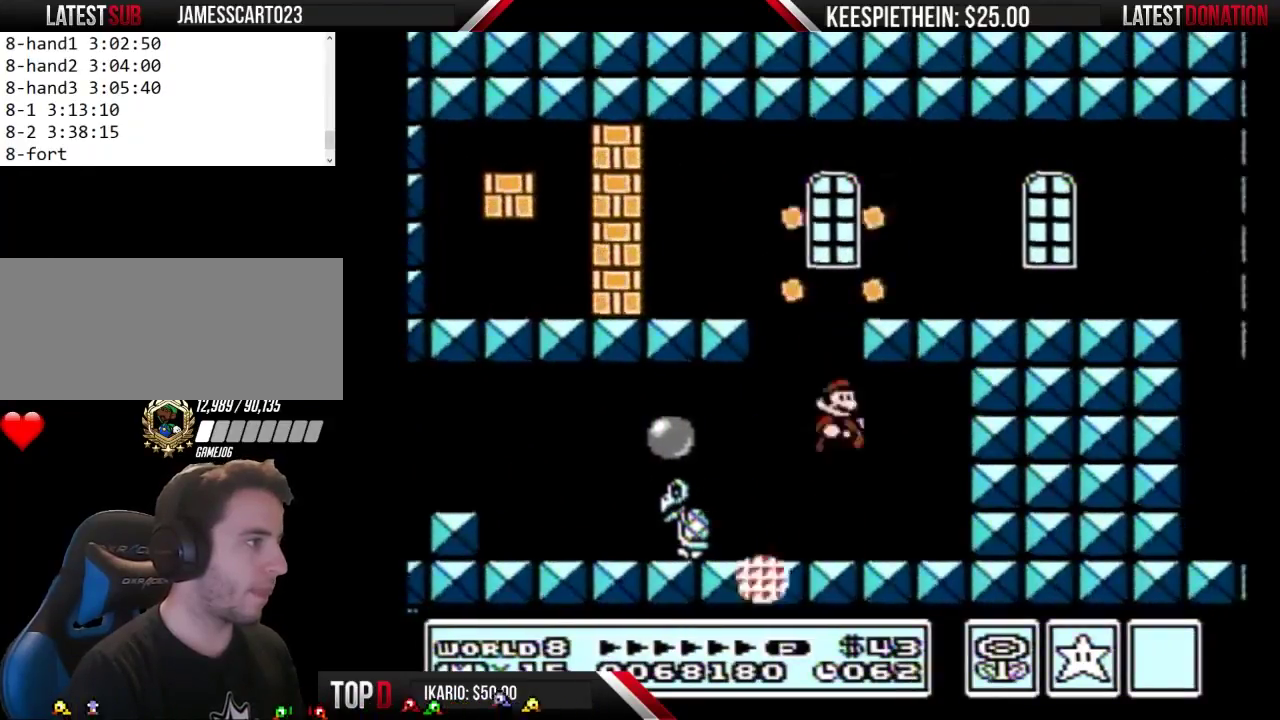
{"buttons": ["DPAD_LEFT"], "events": [[100, "A", "up"], [133, "B", "up"], [233, "DPAD_RIGHT", "up"], [333, "DPAD_LEFT", "down"]]}
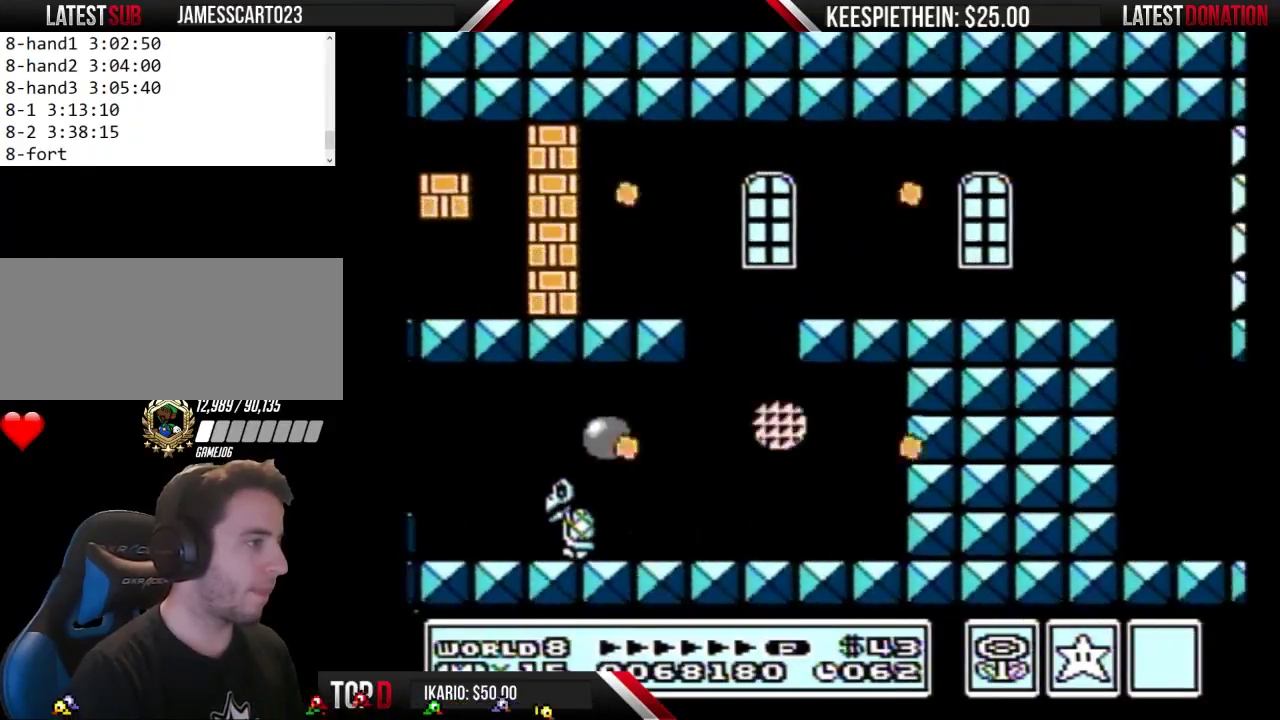
{"buttons": ["SELECT"], "events": [[67, "DPAD_LEFT", "up"], [67, "SELECT", "down"], [333, "SELECT", "up"], [400, "SELECT", "down"]]}
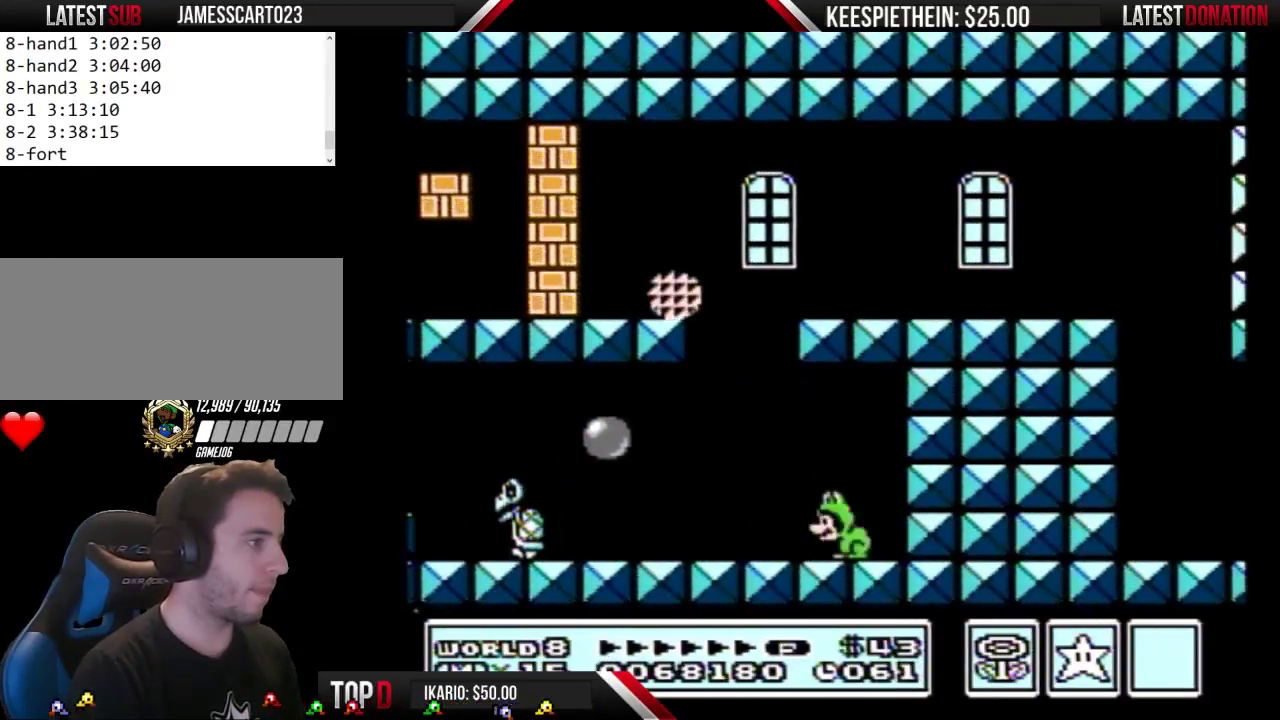
{"buttons": [], "events": [[33, "SELECT", "up"]]}
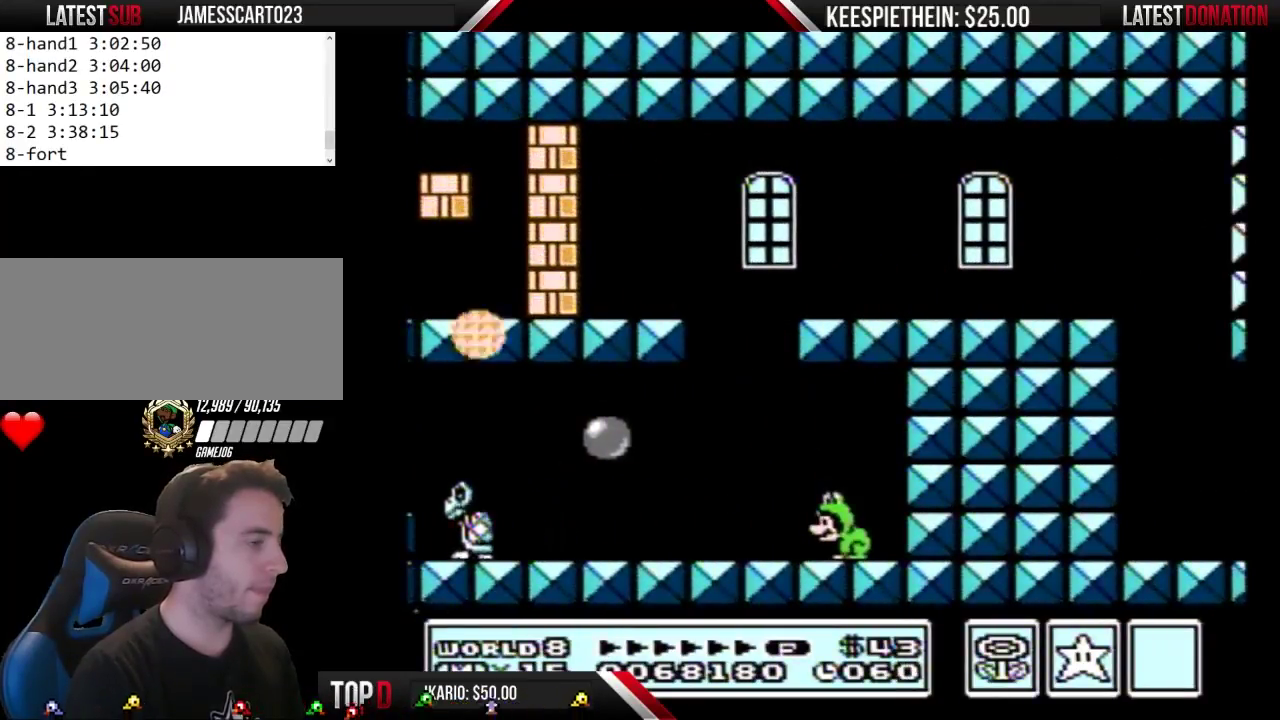
{"buttons": ["DPAD_RIGHT"], "events": [[100, "SELECT", "down"], [200, "SELECT", "up"], [433, "DPAD_RIGHT", "down"]]}
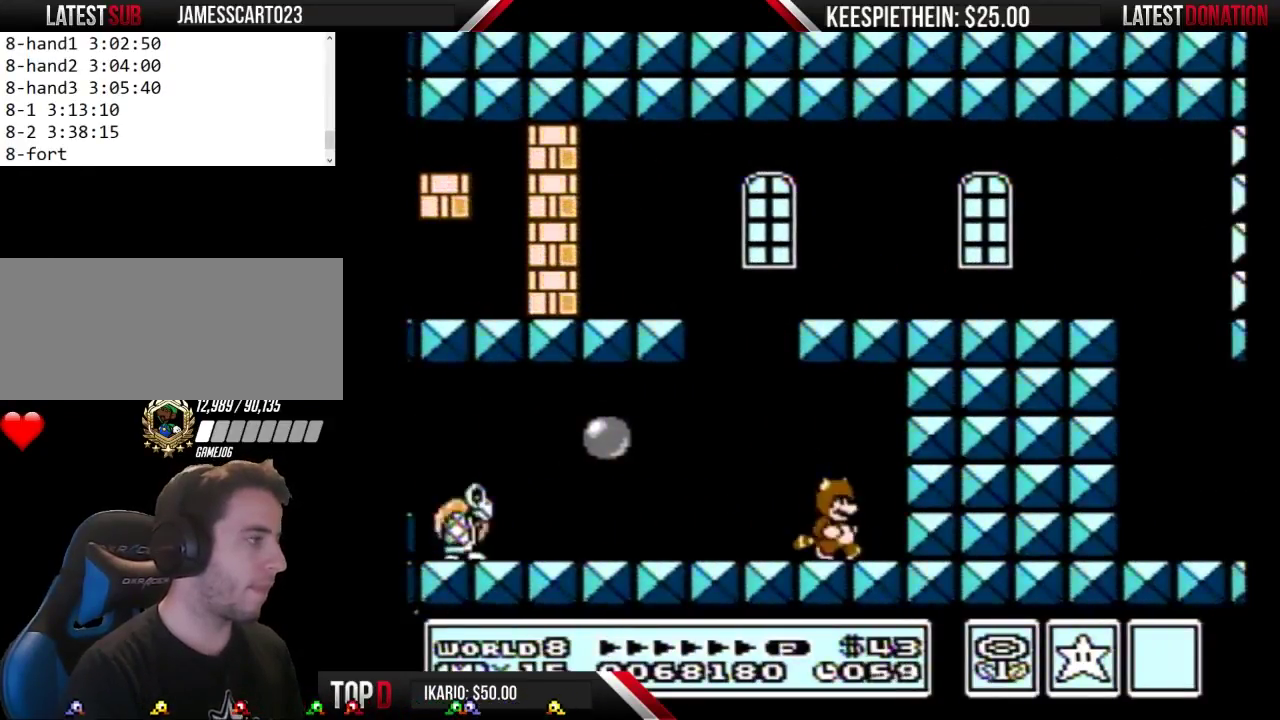
{"buttons": ["B", "DPAD_LEFT"], "events": [[100, "B", "down"], [167, "DPAD_RIGHT", "up"], [500, "DPAD_LEFT", "down"]]}
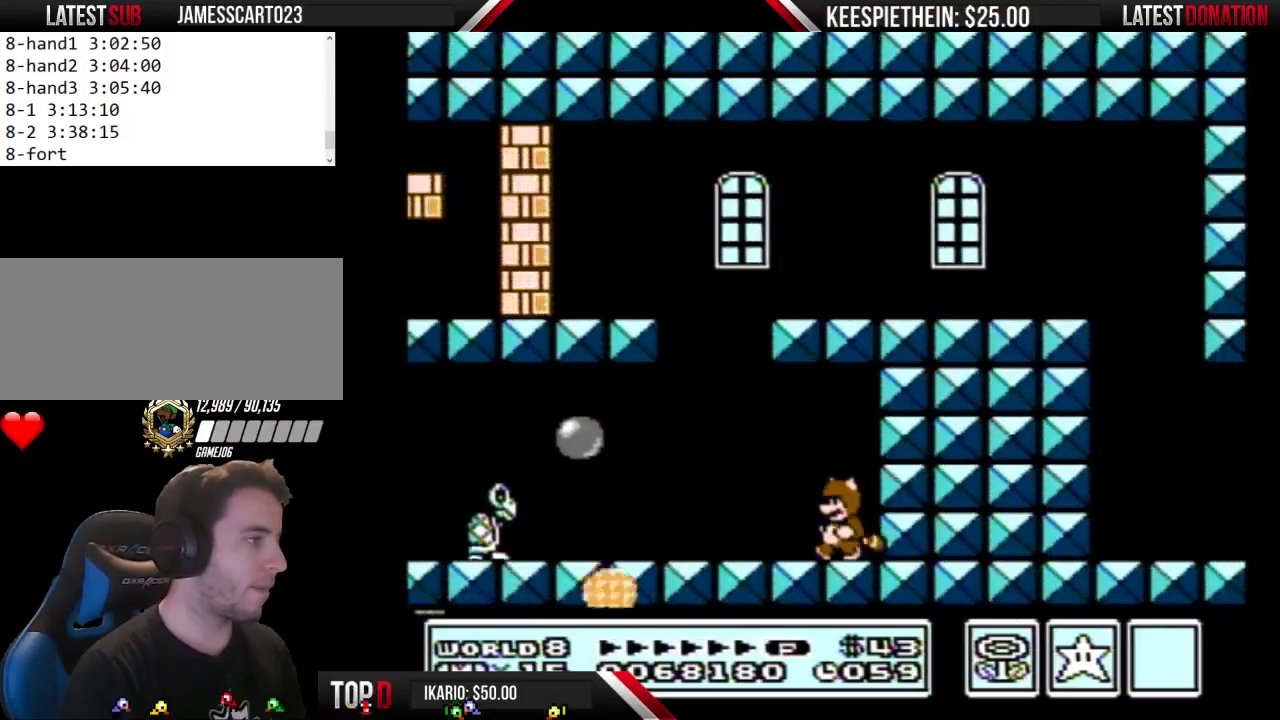
{"buttons": ["SELECT"]}
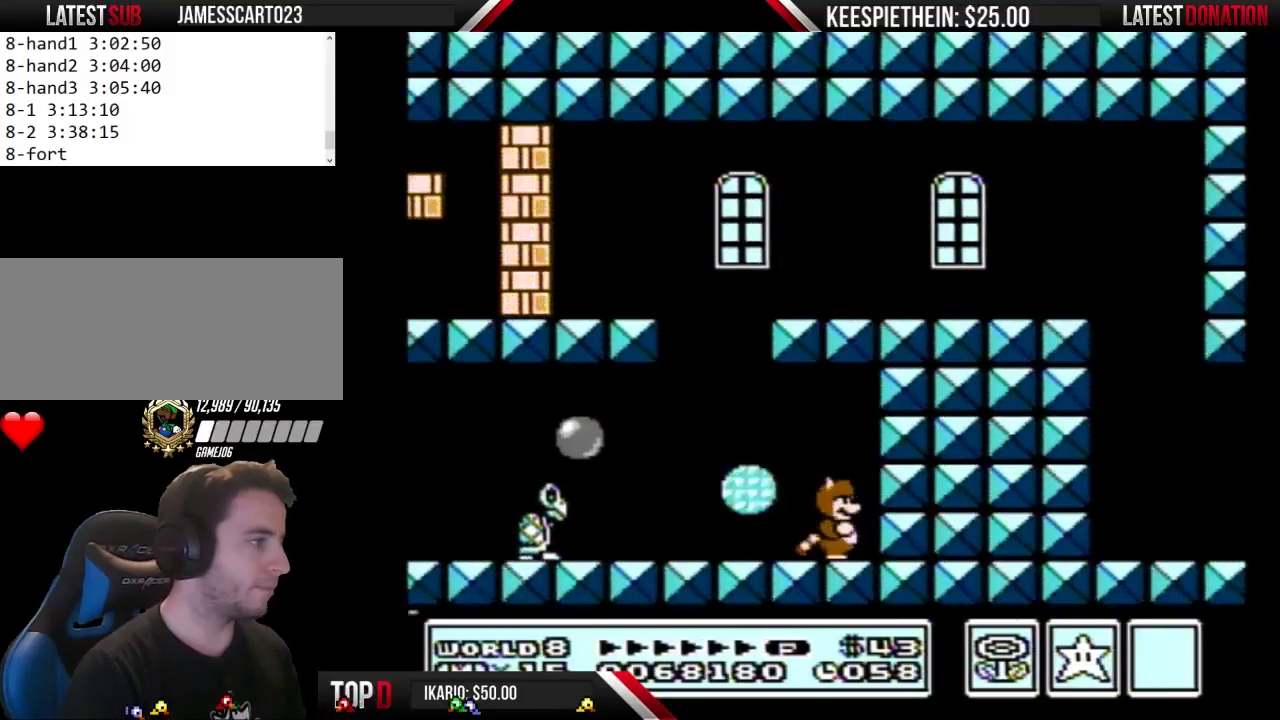
{"buttons": ["B"]}
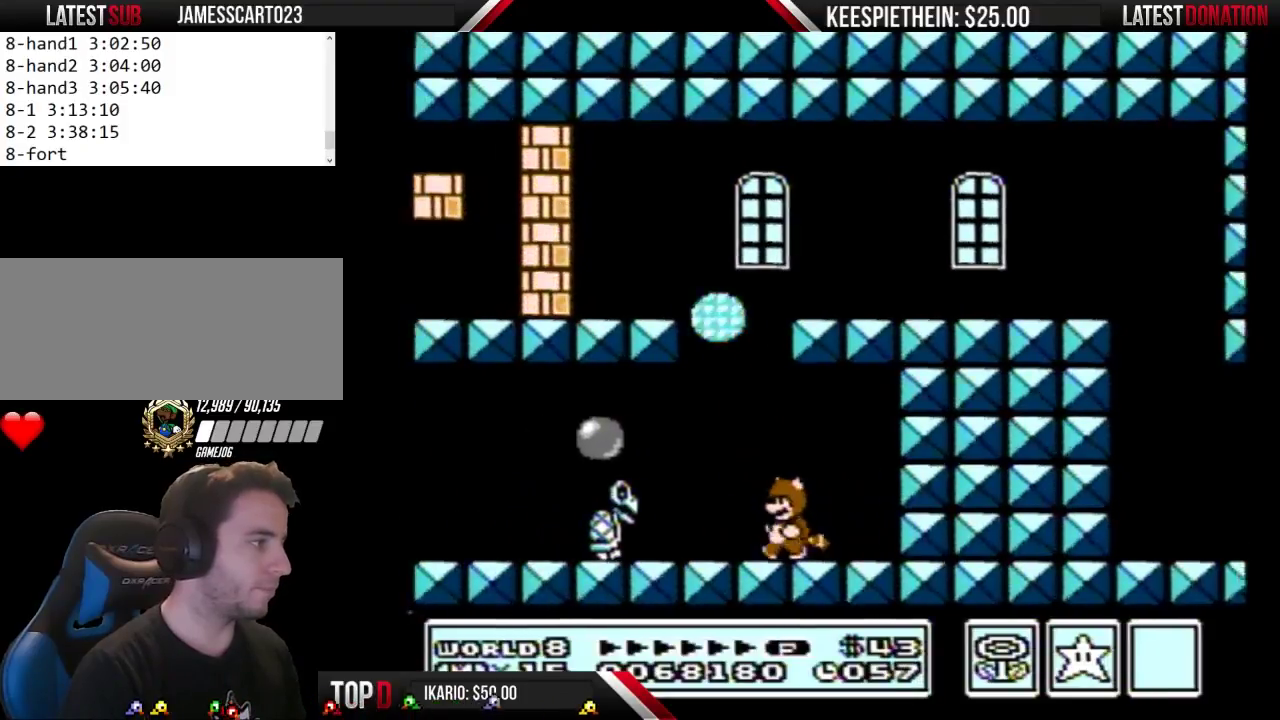
{"buttons": ["A", "B", "DPAD_LEFT"], "events": [[167, "DPAD_RIGHT", "down"], [233, "DPAD_RIGHT", "up"], [367, "A", "down"], [400, "DPAD_LEFT", "down"]]}